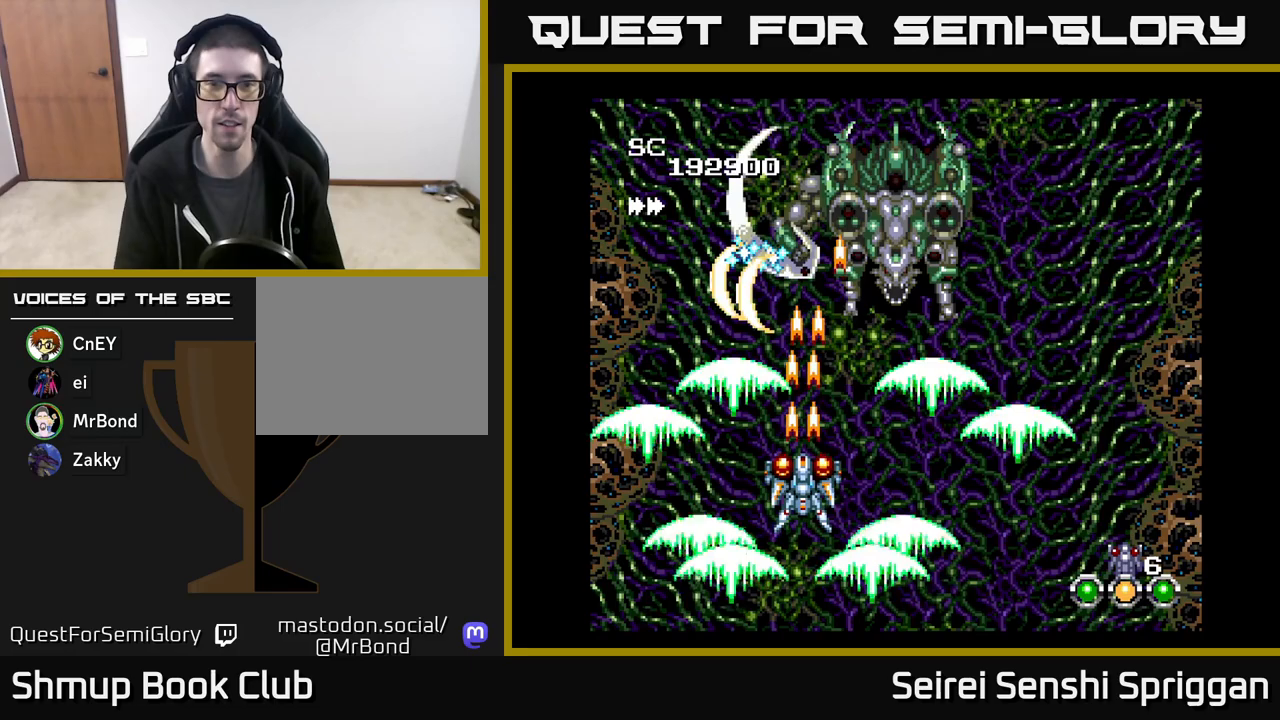
Gameplay with a controller (Xbox layout); each line is a JSON object with the inputs held at the frame after it. "events" lists button and stick changes between this image and that frame as [ms after this image, input, new state], when the widget could be followed in between. Not read: left_stick right_stick.
{"buttons": ["X", "DPAD_DOWN"], "events": [[167, "DPAD_LEFT", "down"], [200, "DPAD_LEFT", "up"], [350, "DPAD_DOWN", "down"]]}
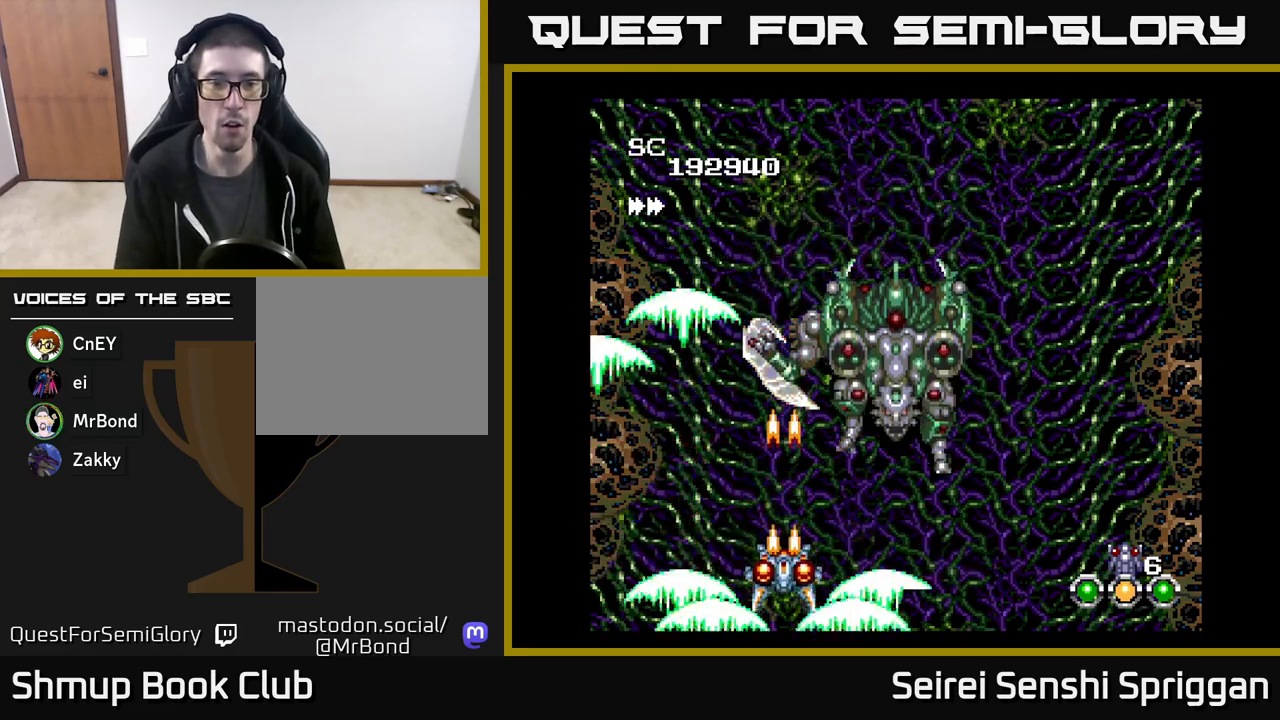
{"buttons": ["X"], "events": [[50, "DPAD_DOWN", "up"]]}
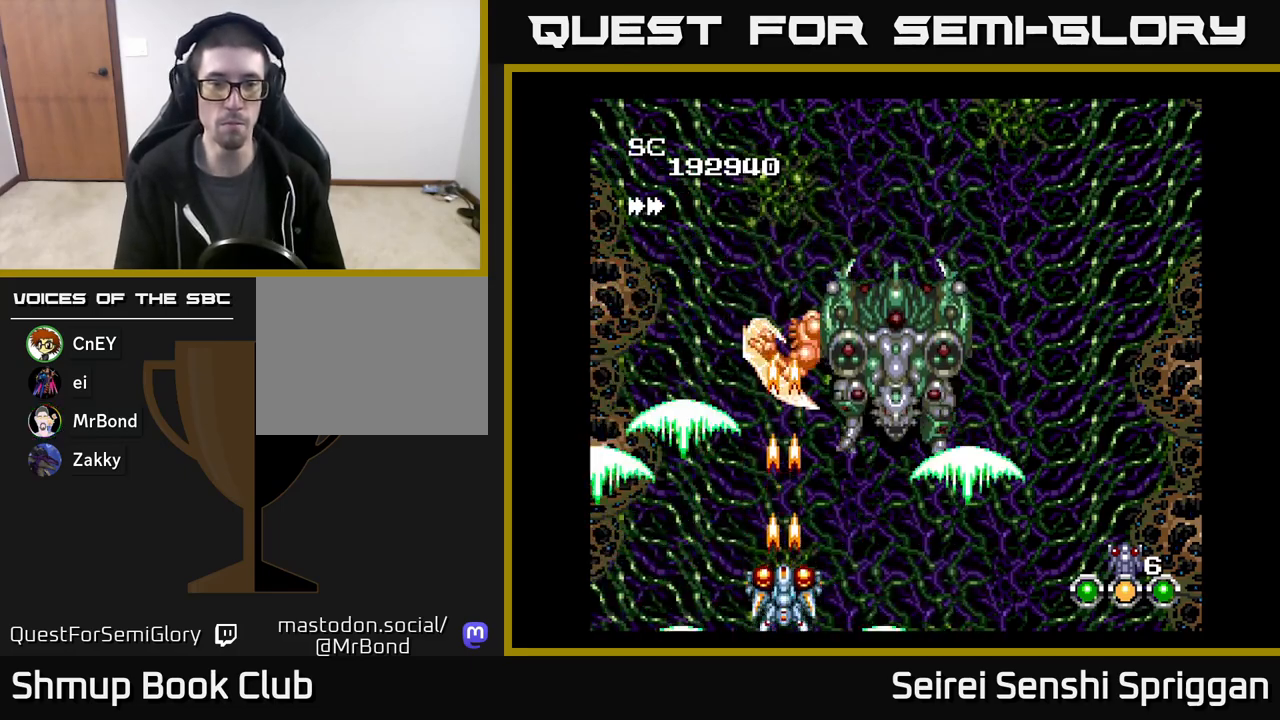
{"buttons": ["X"], "events": []}
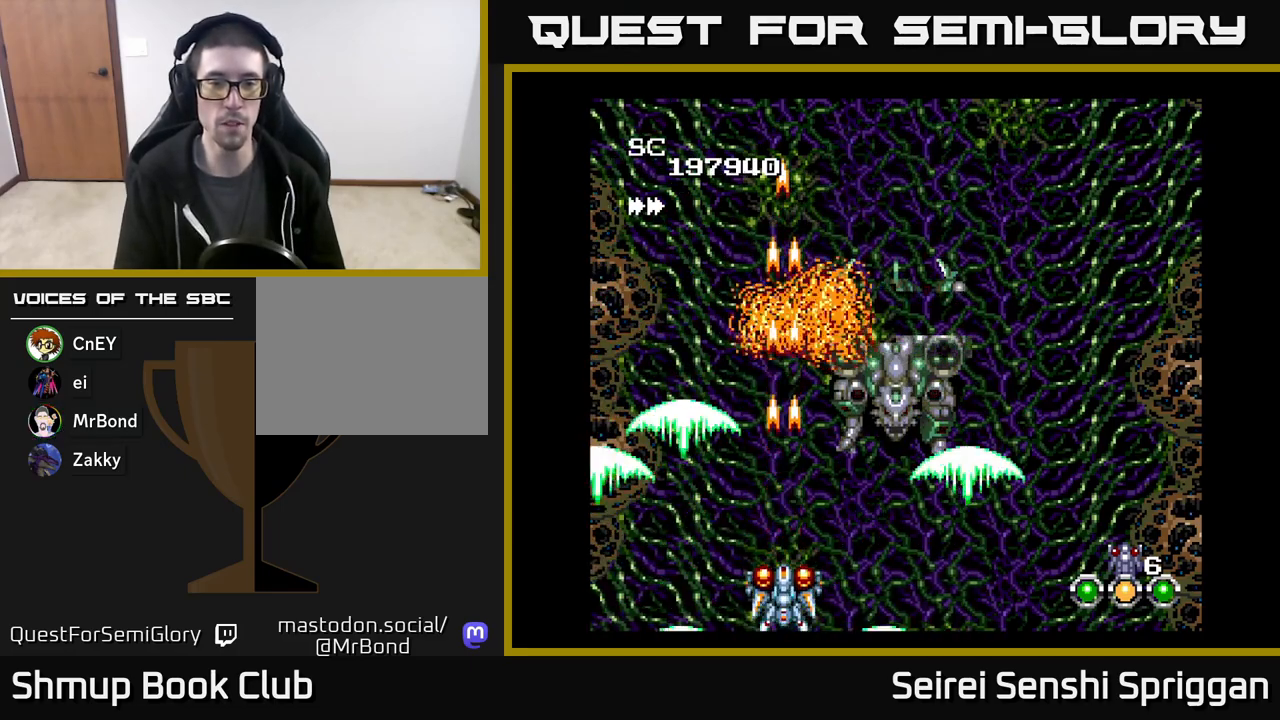
{"buttons": ["X"], "events": [[183, "DPAD_RIGHT", "down"], [417, "DPAD_RIGHT", "up"]]}
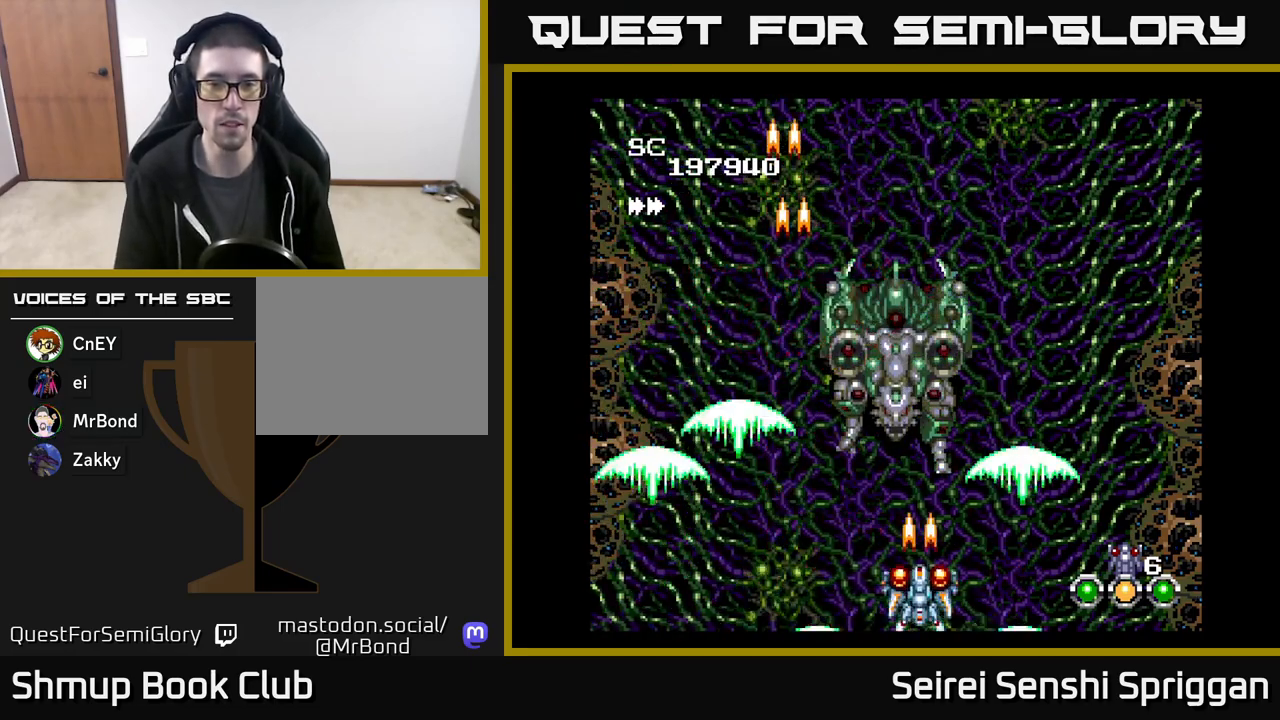
{"buttons": ["X"], "events": [[67, "DPAD_LEFT", "down"], [117, "DPAD_LEFT", "up"]]}
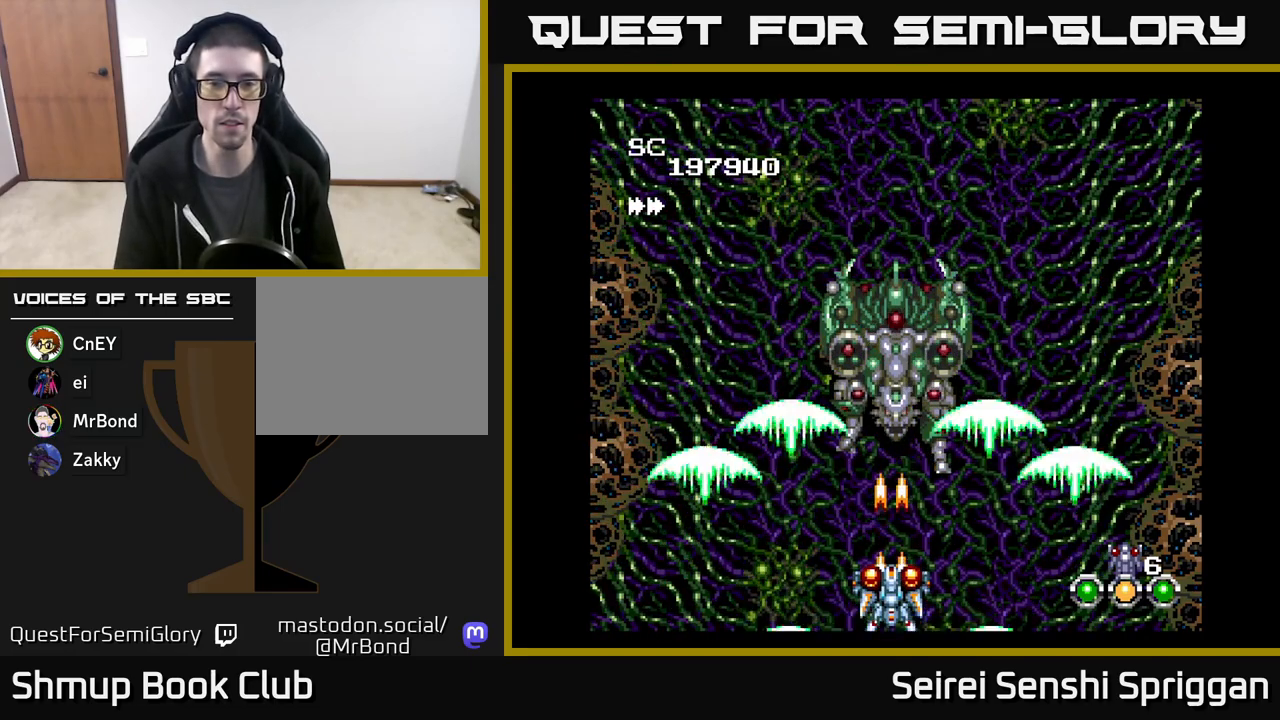
{"buttons": ["X"], "events": []}
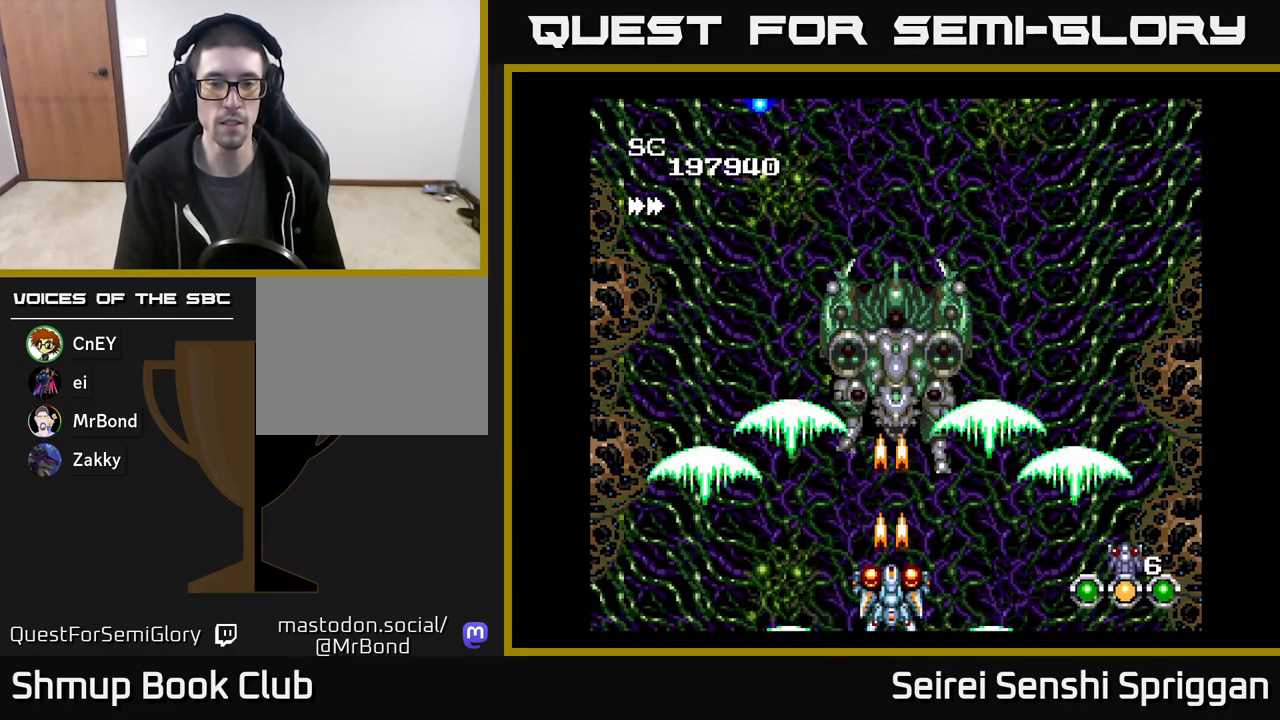
{"buttons": ["X"], "events": []}
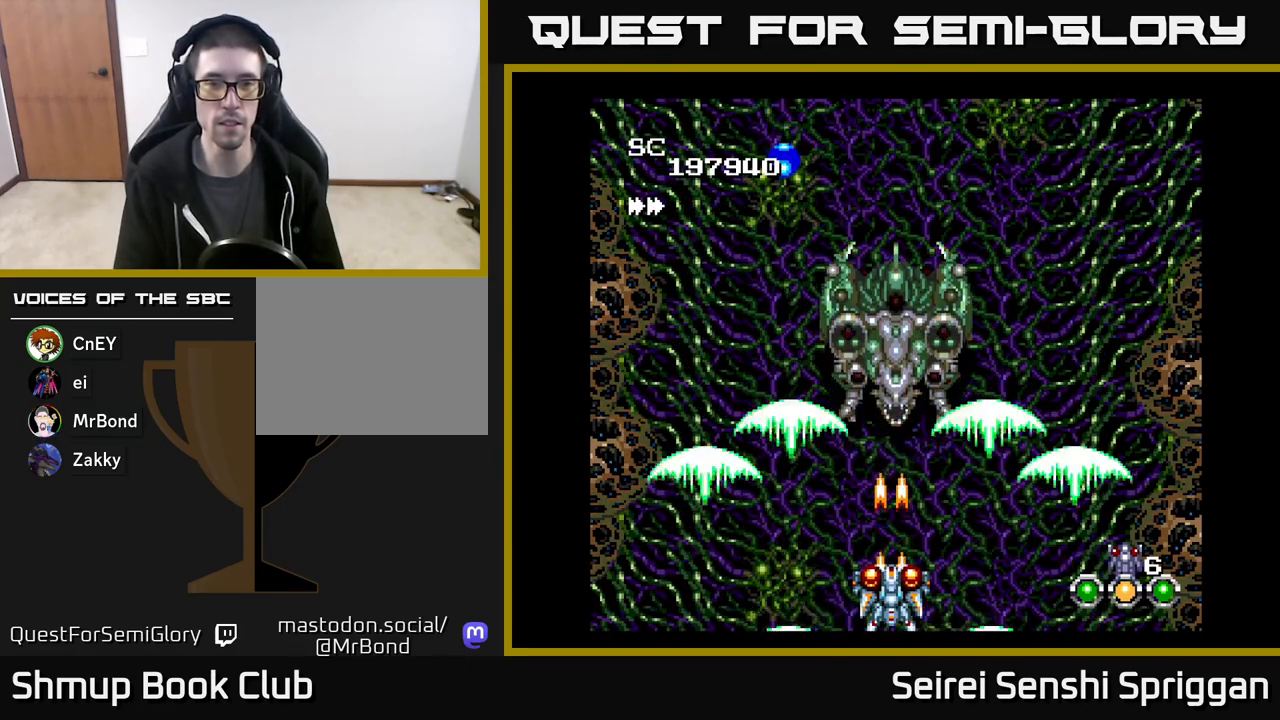
{"buttons": ["X", "DPAD_LEFT"], "events": [[450, "DPAD_LEFT", "down"]]}
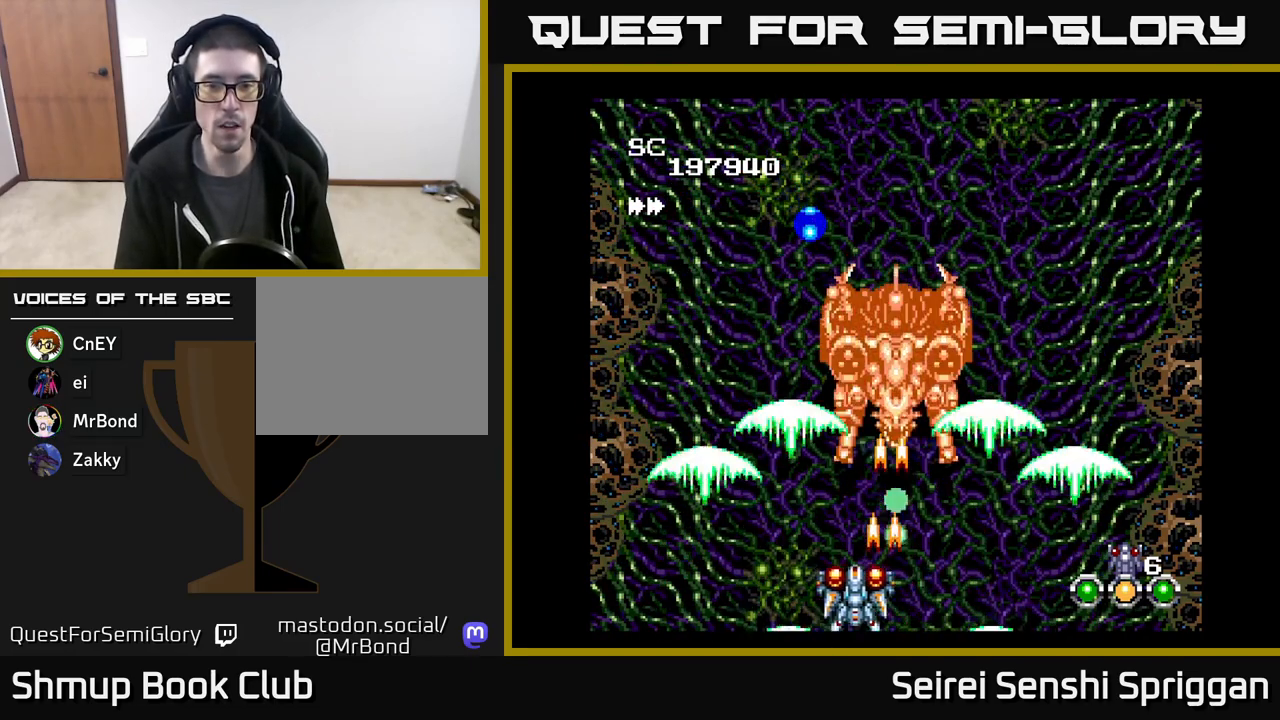
{"buttons": ["X"], "events": [[200, "DPAD_LEFT", "up"], [400, "DPAD_LEFT", "down"], [467, "DPAD_LEFT", "up"]]}
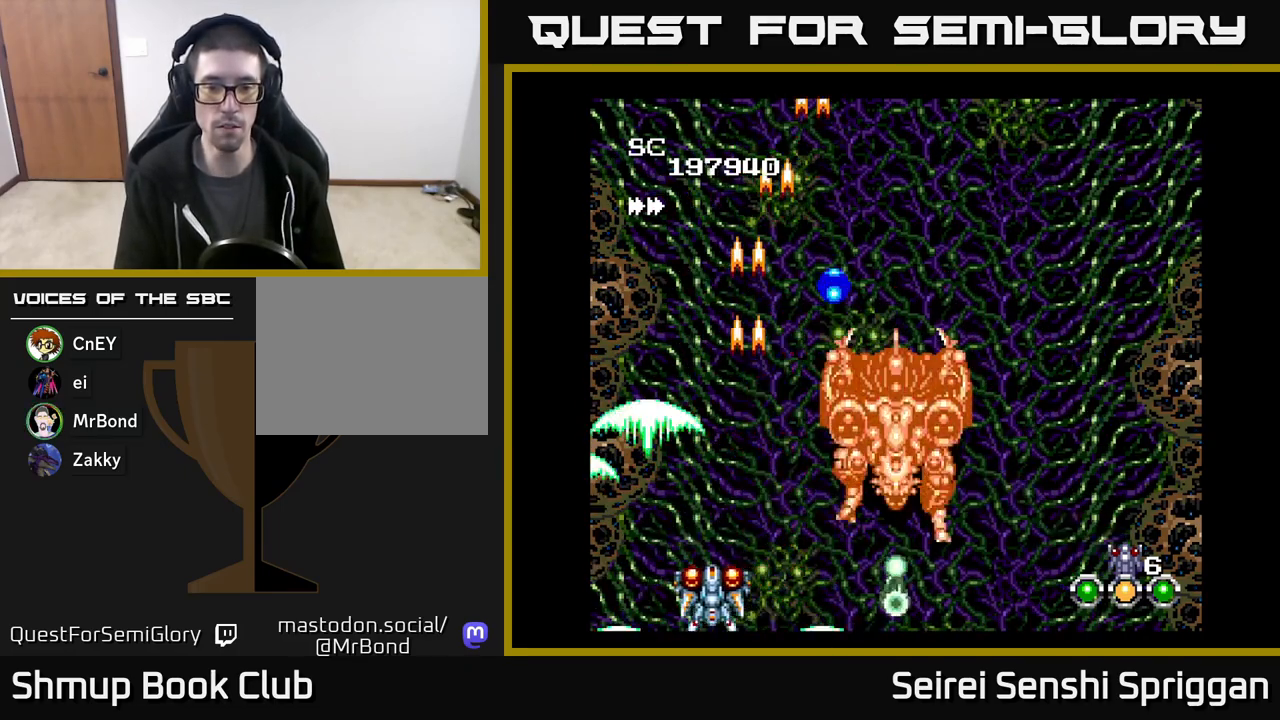
{"buttons": ["X"], "events": []}
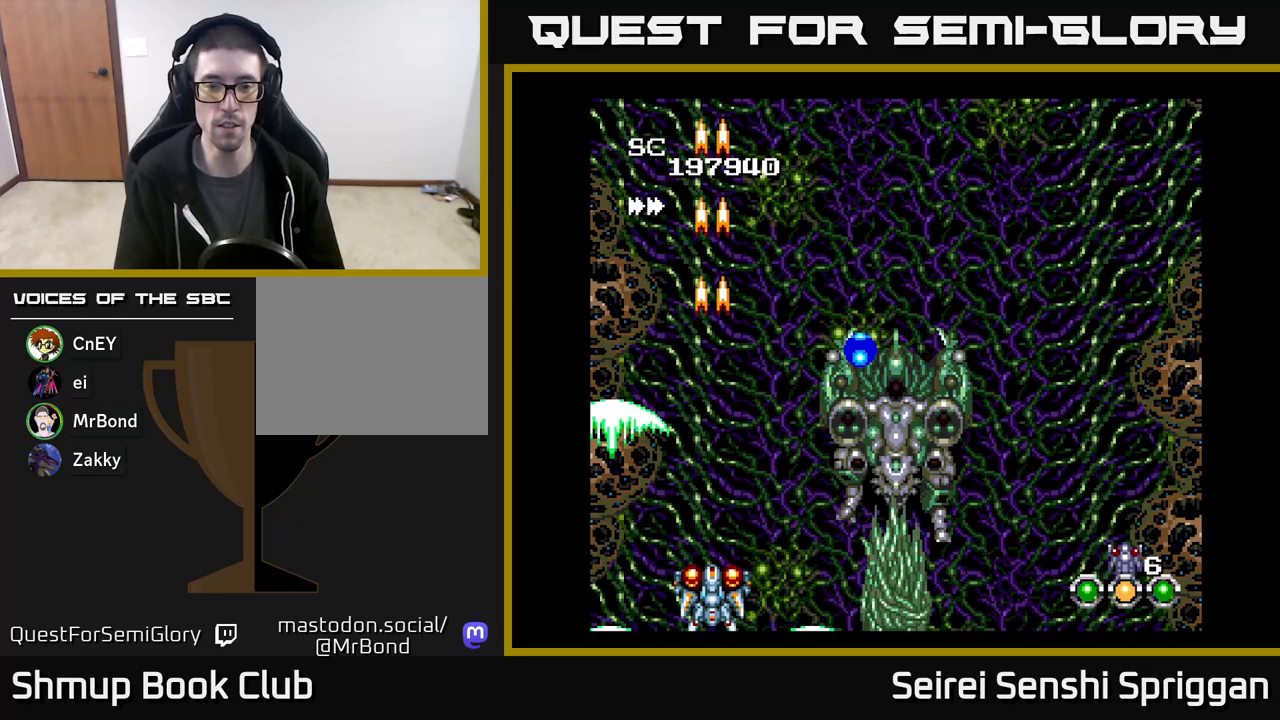
{"buttons": ["X"], "events": [[300, "DPAD_LEFT", "down"], [317, "DPAD_UP", "down"], [383, "DPAD_LEFT", "up"], [433, "DPAD_UP", "up"]]}
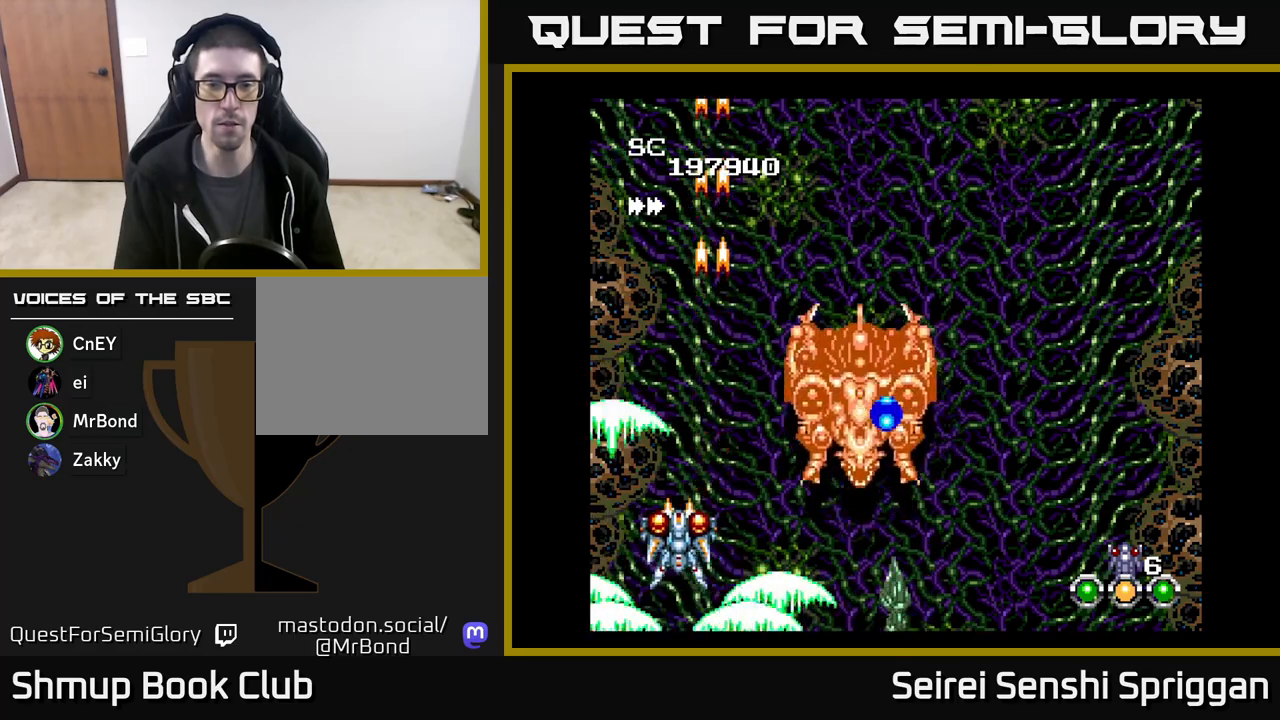
{"buttons": ["X"], "events": [[183, "DPAD_LEFT", "down"], [200, "DPAD_UP", "down"], [333, "DPAD_LEFT", "up"], [333, "DPAD_UP", "up"], [383, "DPAD_DOWN", "down"], [500, "DPAD_DOWN", "up"]]}
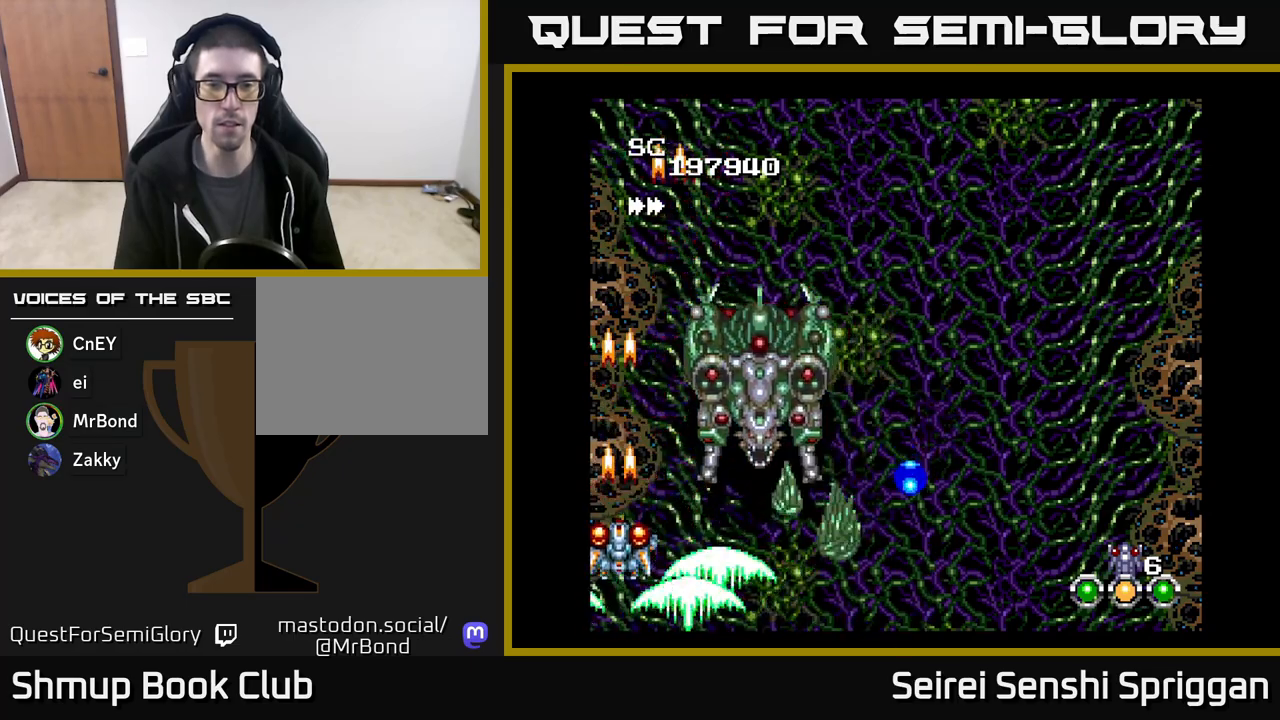
{"buttons": ["X", "DPAD_UP", "DPAD_LEFT"], "events": [[83, "DPAD_LEFT", "down"], [233, "DPAD_UP", "down"], [250, "DPAD_LEFT", "up"], [433, "DPAD_LEFT", "down"]]}
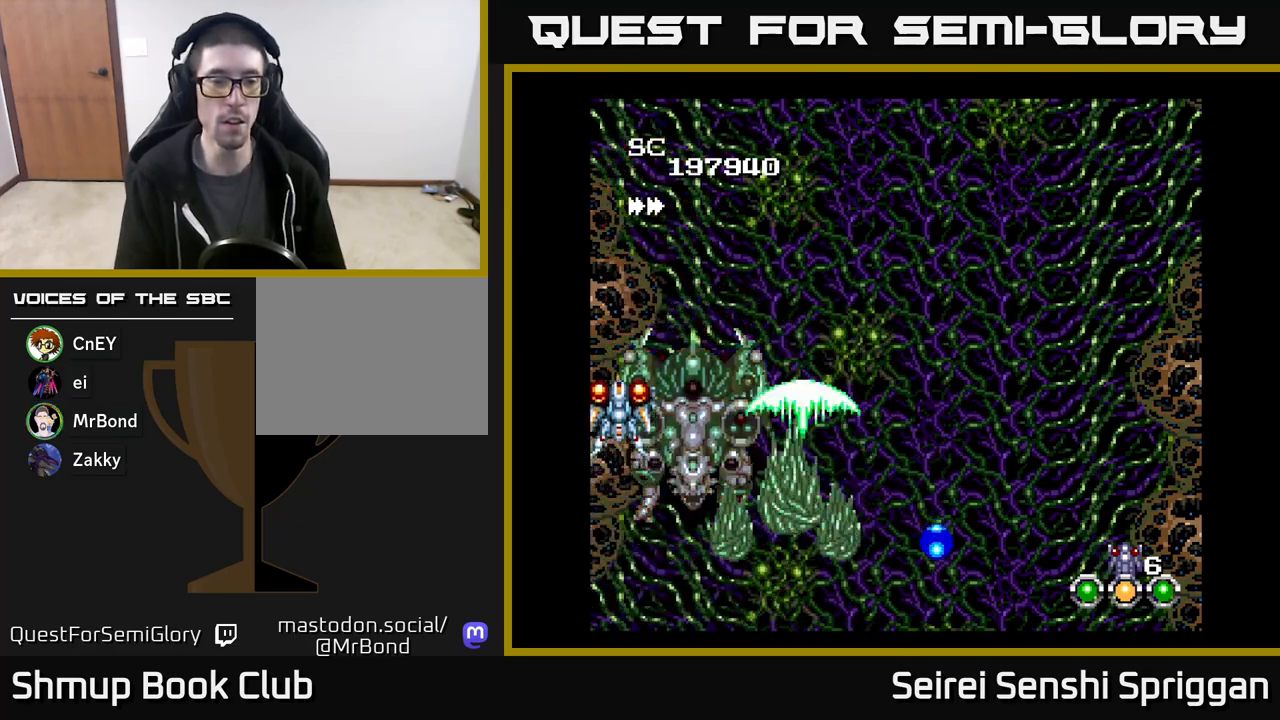
{"buttons": ["X", "DPAD_RIGHT"], "events": [[233, "DPAD_LEFT", "up"], [333, "DPAD_RIGHT", "down"], [467, "DPAD_UP", "up"]]}
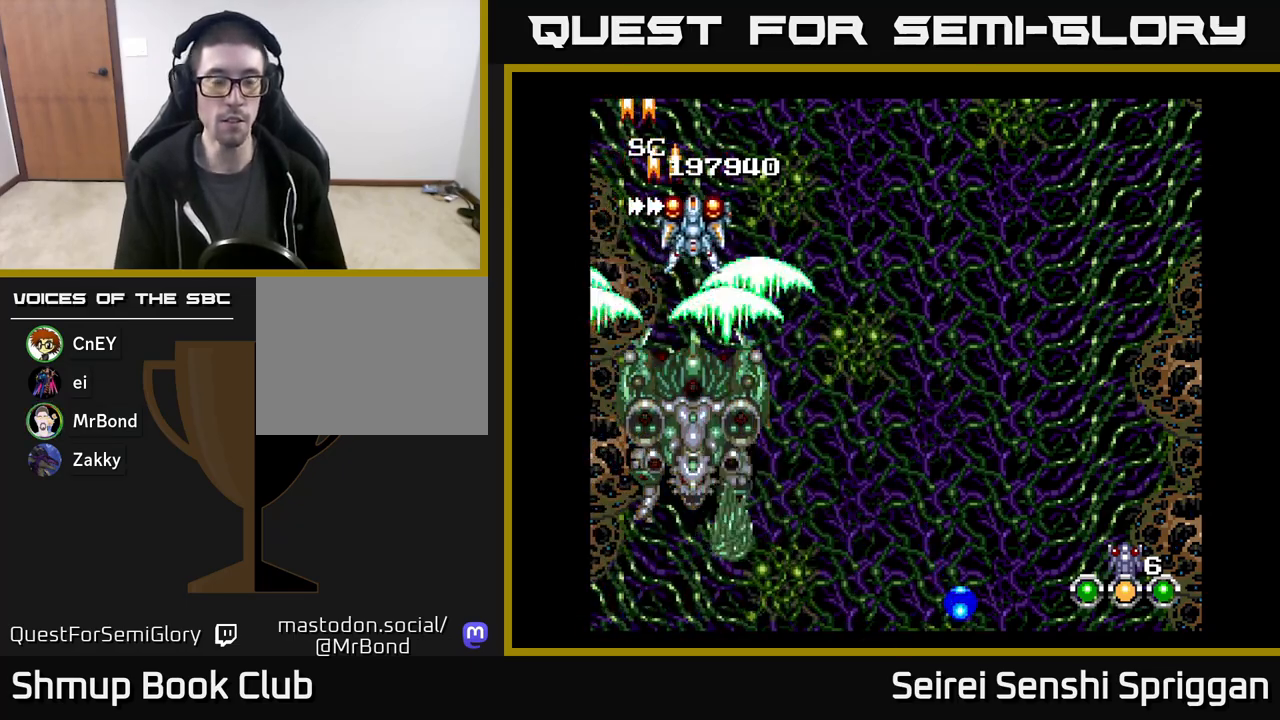
{"buttons": ["X", "DPAD_DOWN", "DPAD_RIGHT"], "events": [[333, "DPAD_DOWN", "down"]]}
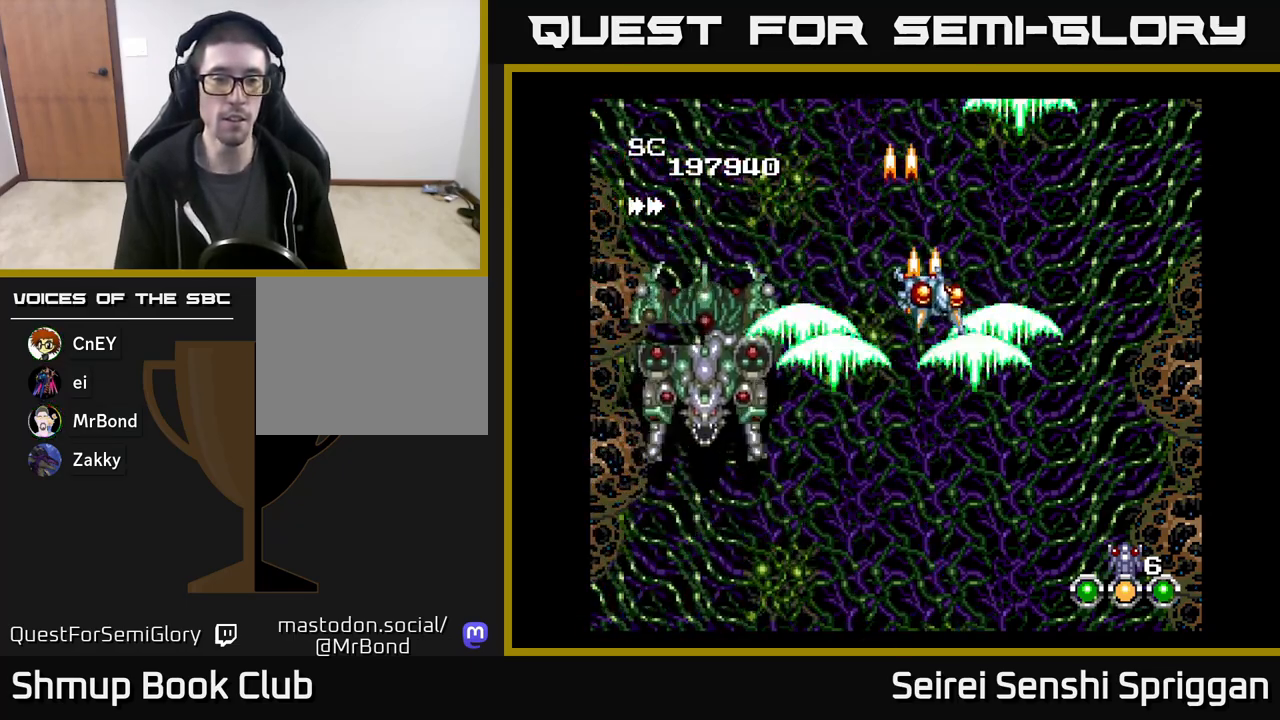
{"buttons": ["X", "DPAD_DOWN"], "events": [[83, "DPAD_DOWN", "up"], [183, "DPAD_RIGHT", "up"], [217, "DPAD_LEFT", "down"], [350, "DPAD_LEFT", "up"], [367, "DPAD_DOWN", "down"], [383, "DPAD_RIGHT", "down"], [500, "DPAD_RIGHT", "up"]]}
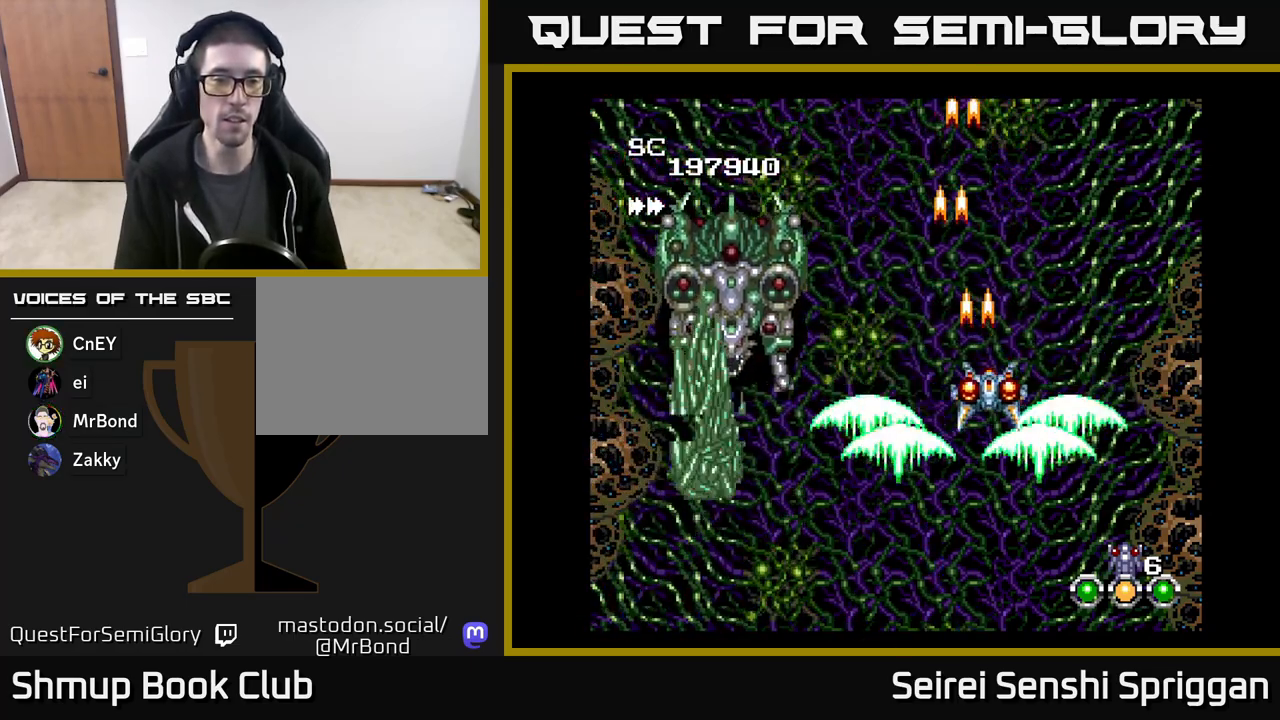
{"buttons": ["X", "DPAD_DOWN", "DPAD_LEFT"], "events": [[117, "DPAD_LEFT", "down"]]}
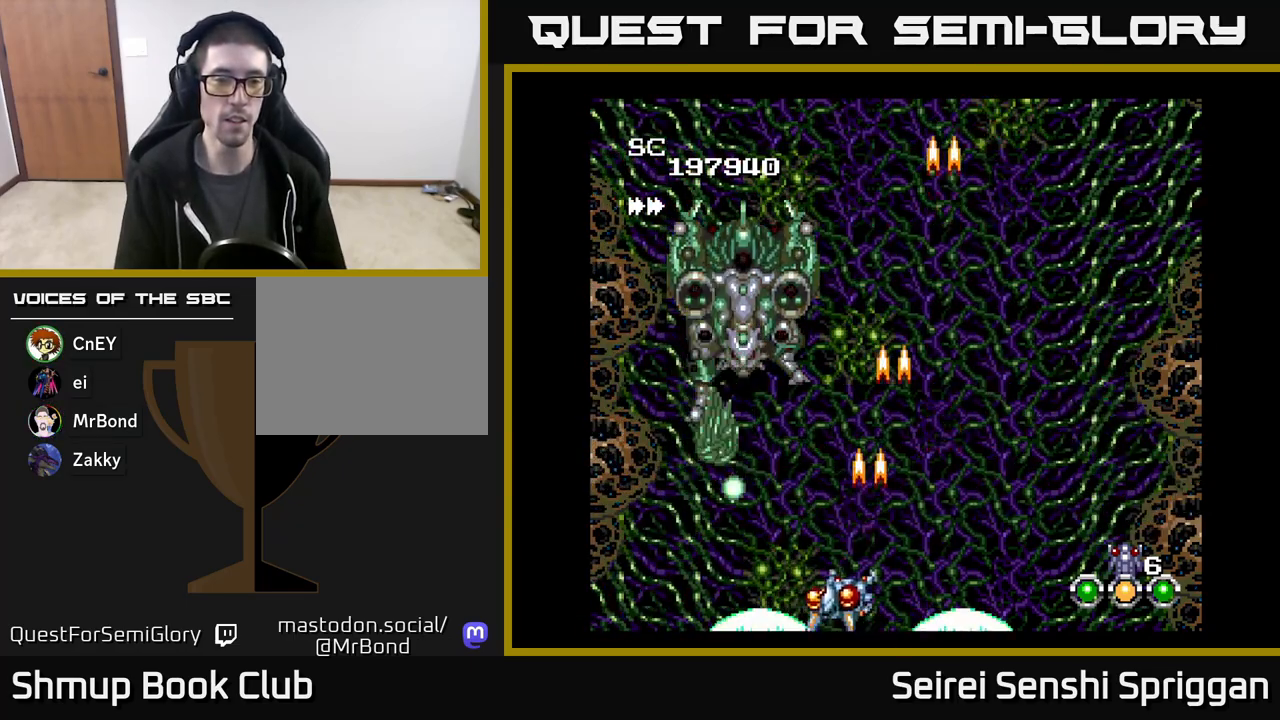
{"buttons": ["X"], "events": [[83, "DPAD_LEFT", "up"], [133, "DPAD_RIGHT", "down"], [150, "DPAD_DOWN", "up"], [283, "DPAD_RIGHT", "up"]]}
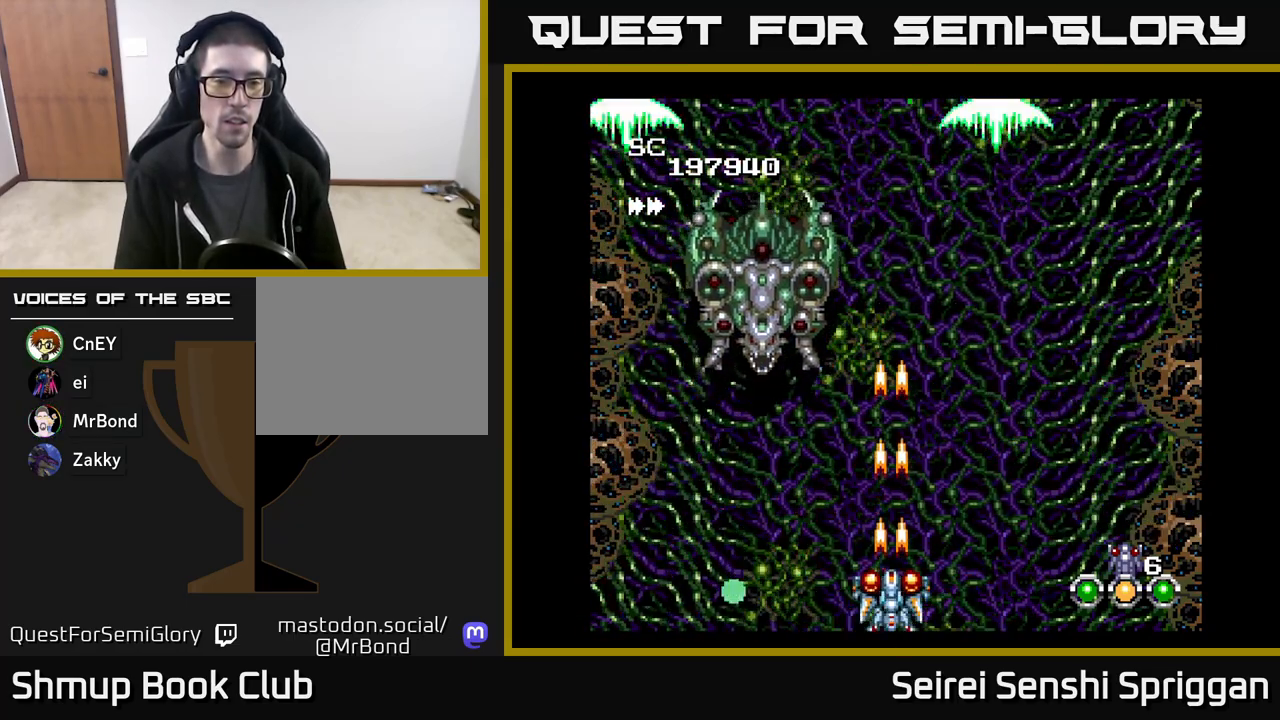
{"buttons": ["X", "DPAD_LEFT"], "events": [[217, "DPAD_RIGHT", "down"], [367, "DPAD_RIGHT", "up"], [450, "DPAD_LEFT", "down"]]}
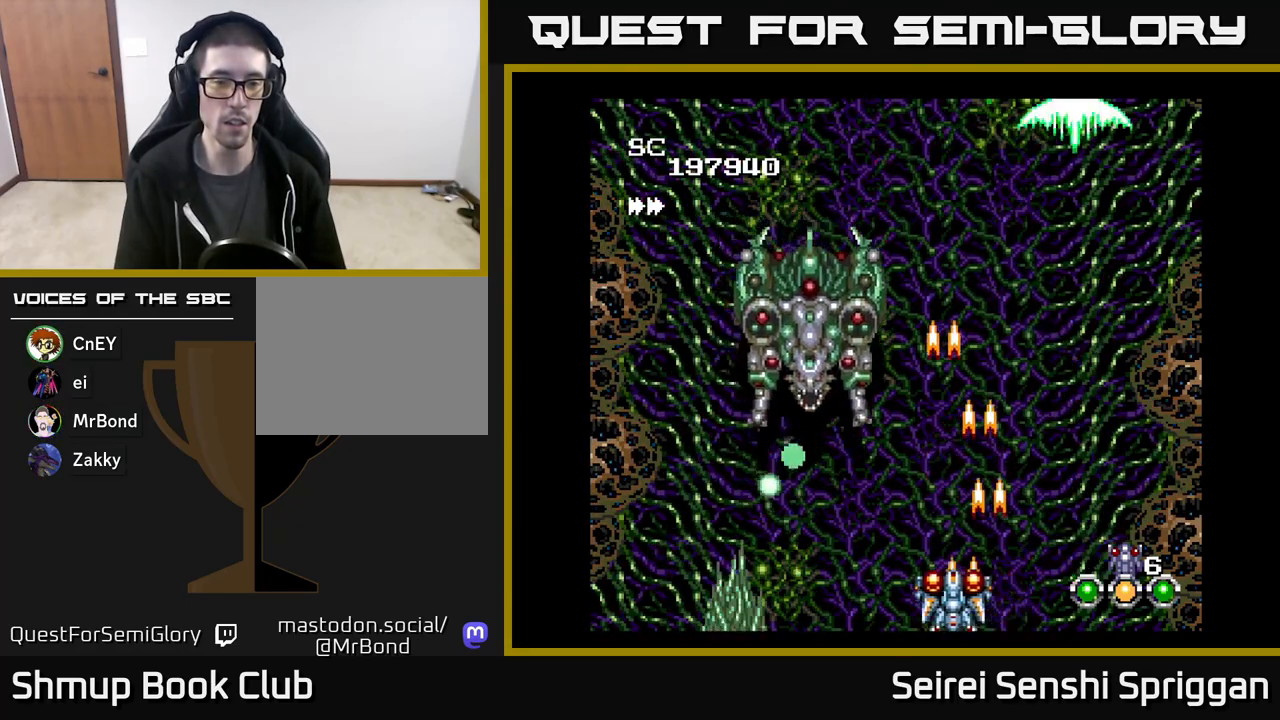
{"buttons": ["X"], "events": [[100, "DPAD_LEFT", "up"]]}
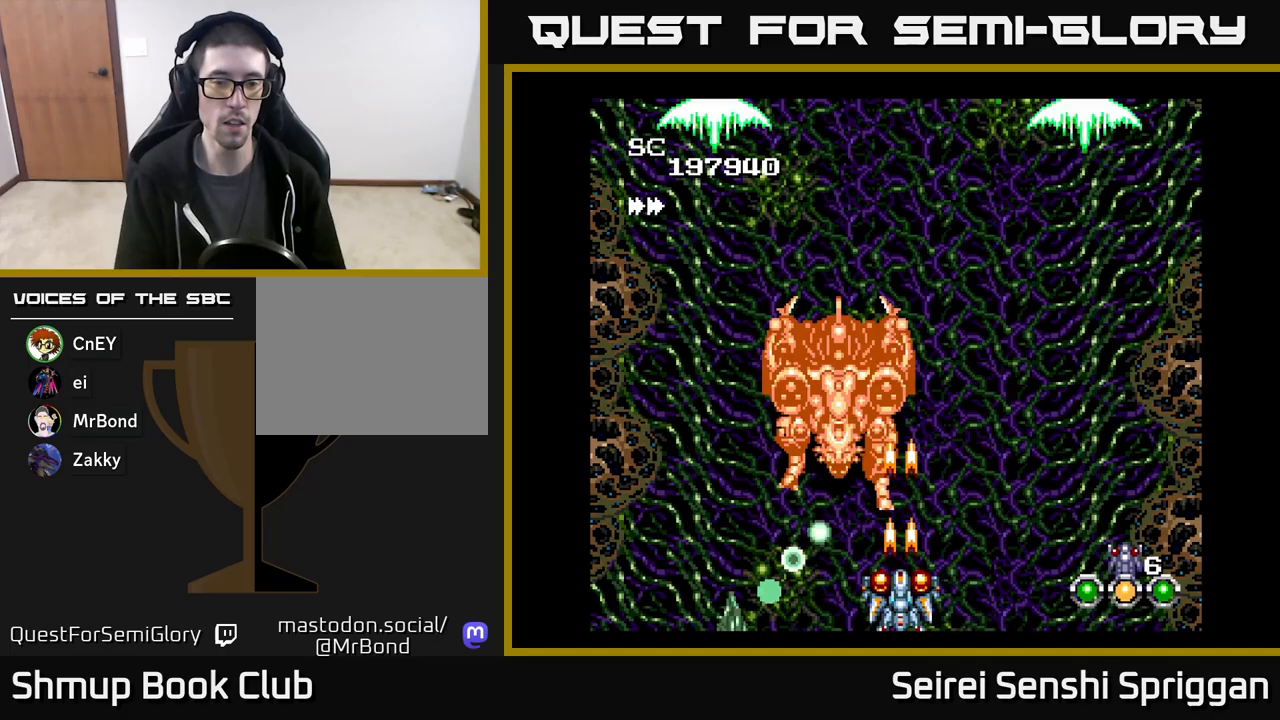
{"buttons": ["X"], "events": [[200, "DPAD_RIGHT", "down"], [250, "DPAD_RIGHT", "up"]]}
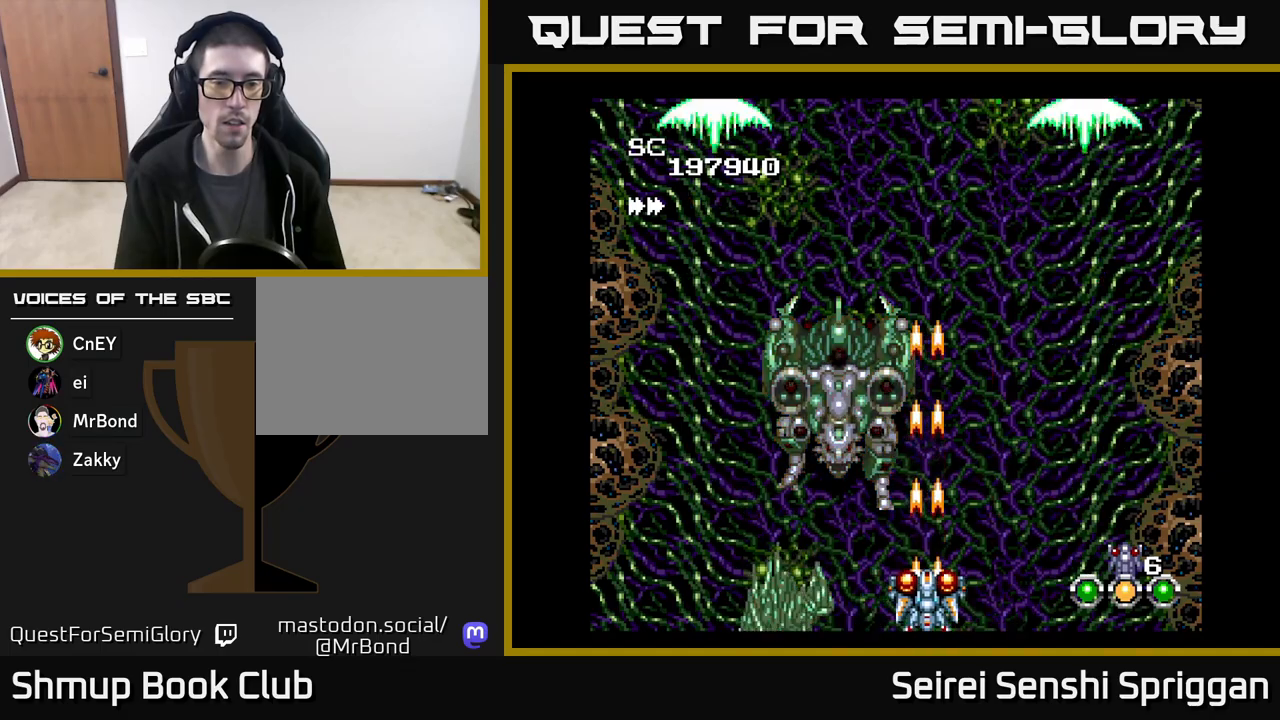
{"buttons": ["X"], "events": []}
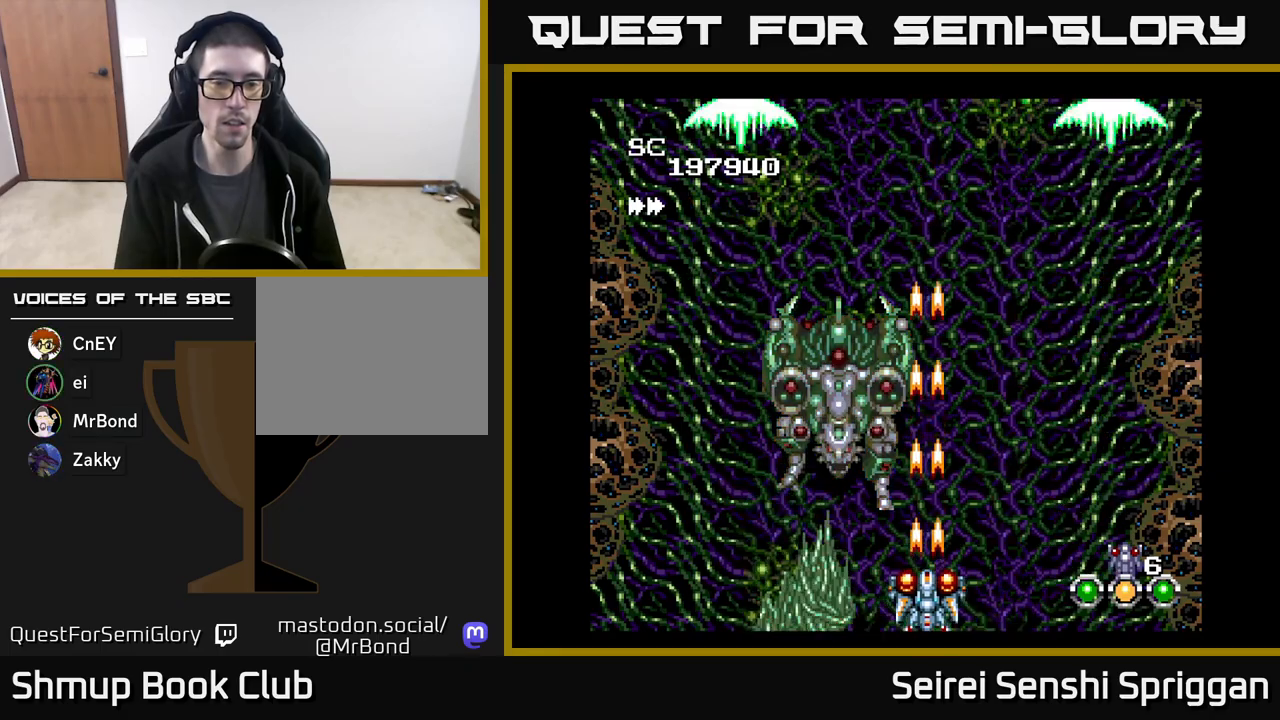
{"buttons": ["X"], "events": []}
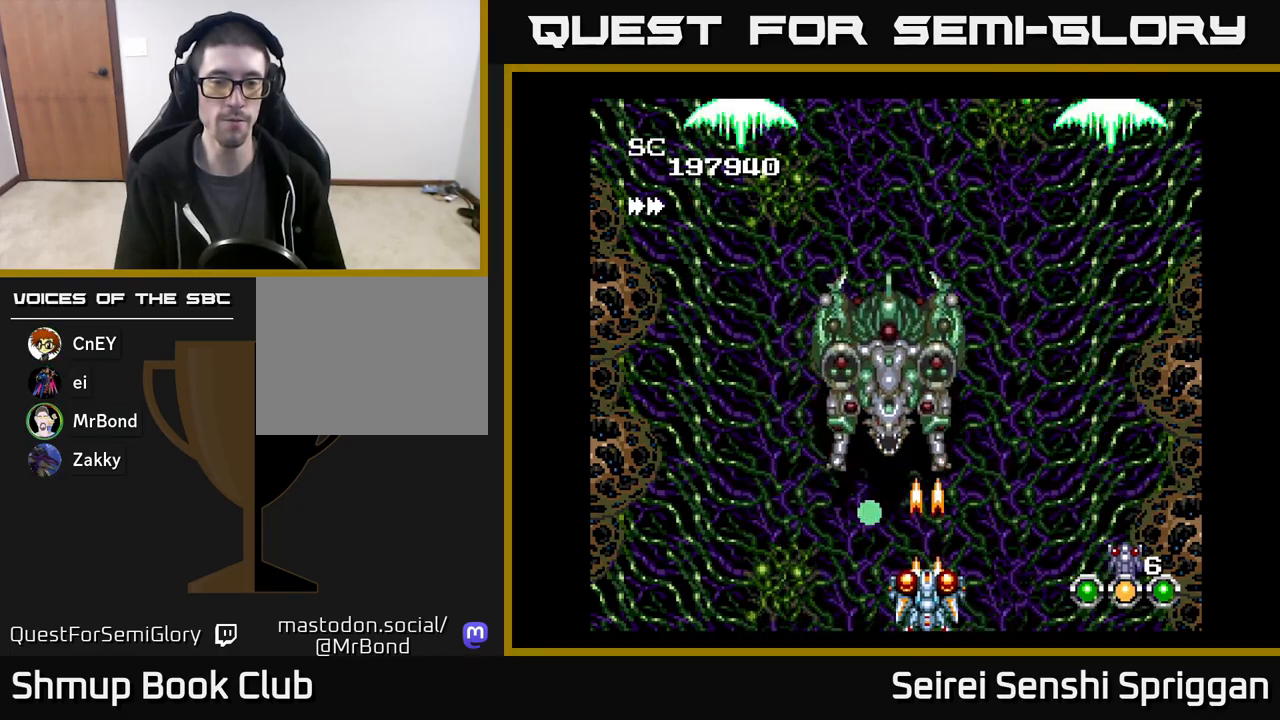
{"buttons": ["X"], "events": [[150, "DPAD_RIGHT", "down"], [233, "DPAD_RIGHT", "up"]]}
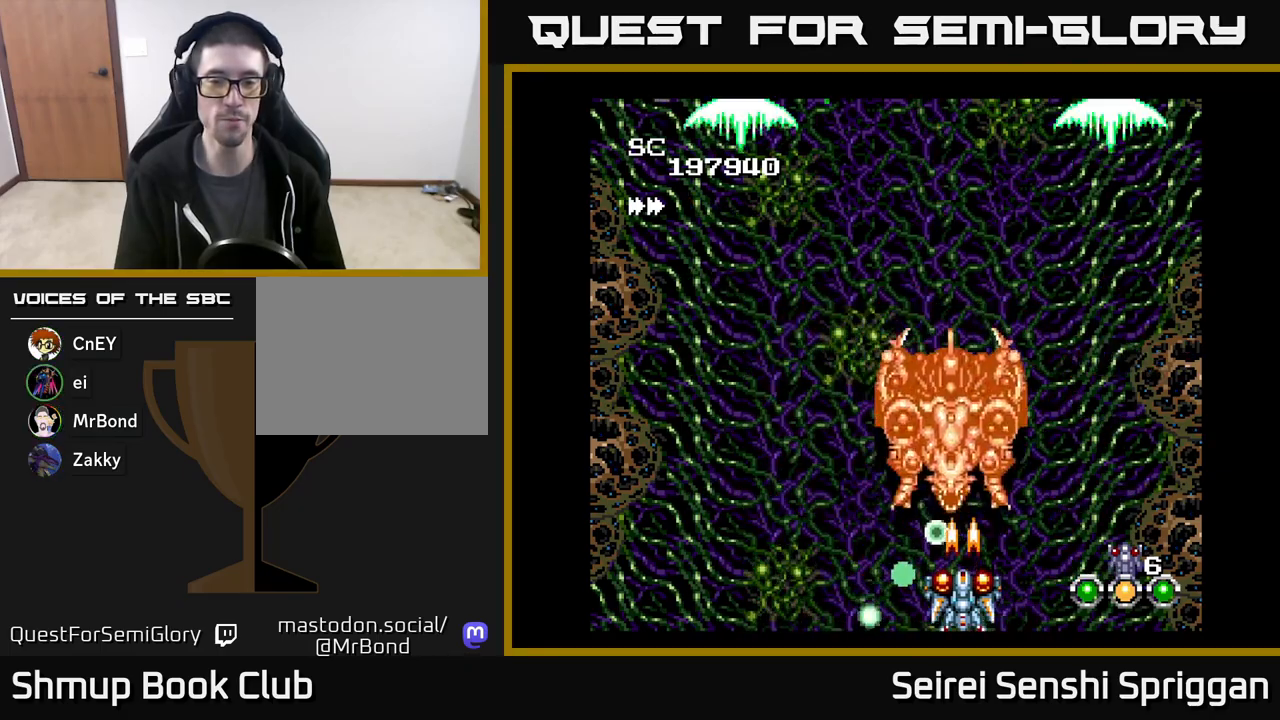
{"buttons": ["X"], "events": [[67, "DPAD_RIGHT", "down"], [383, "DPAD_RIGHT", "up"]]}
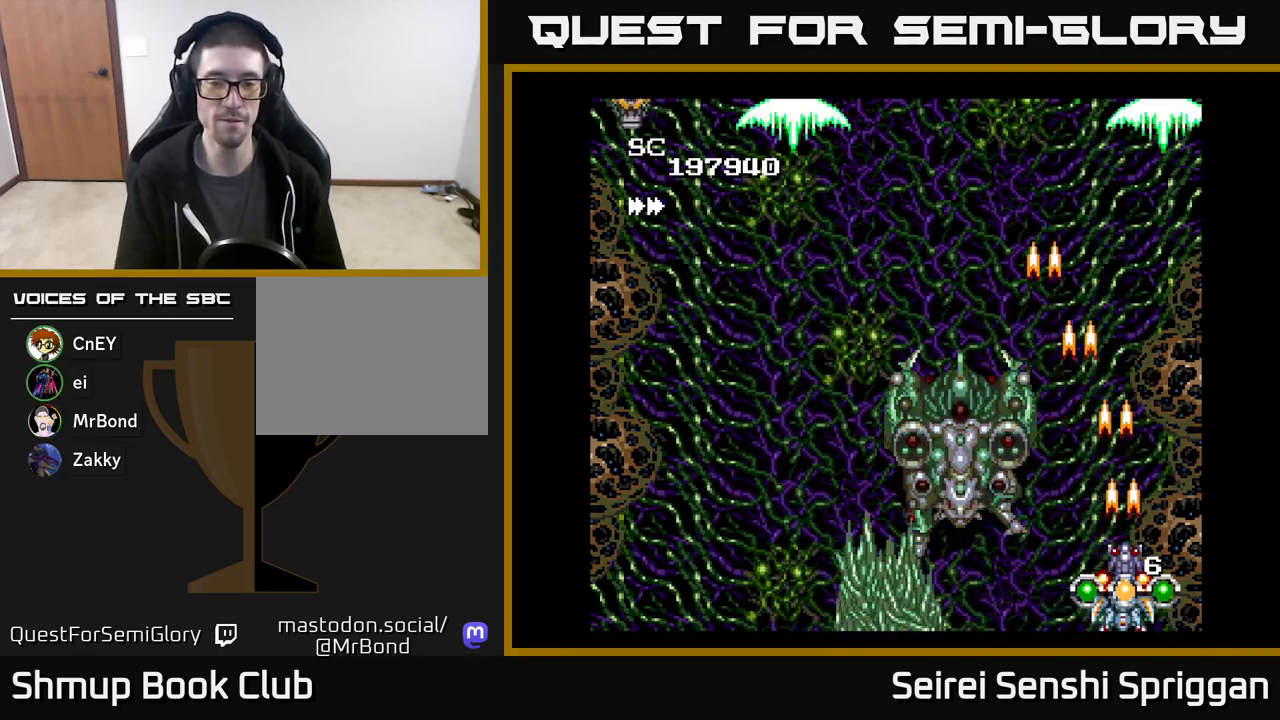
{"buttons": ["X", "DPAD_UP"], "events": [[100, "DPAD_UP", "down"]]}
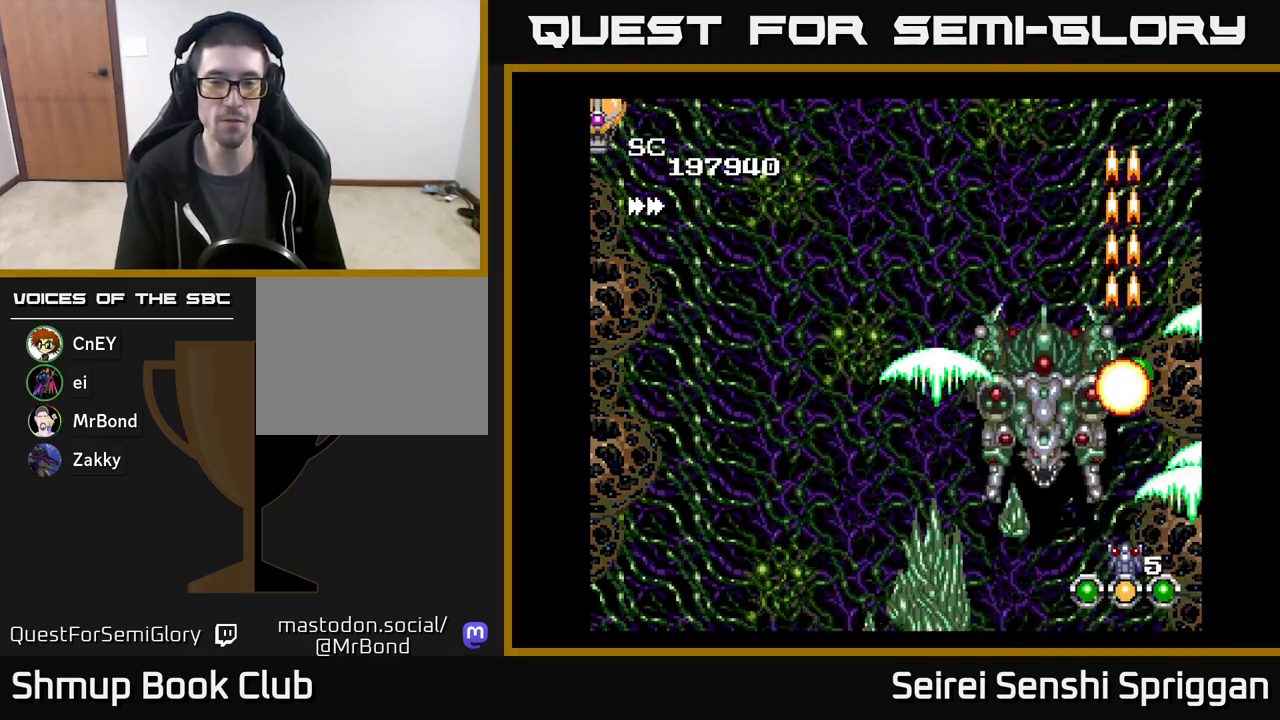
{"buttons": ["X"], "events": [[33, "DPAD_RIGHT", "down"], [217, "DPAD_RIGHT", "up"], [283, "DPAD_LEFT", "down"], [467, "DPAD_UP", "up"], [483, "DPAD_LEFT", "up"]]}